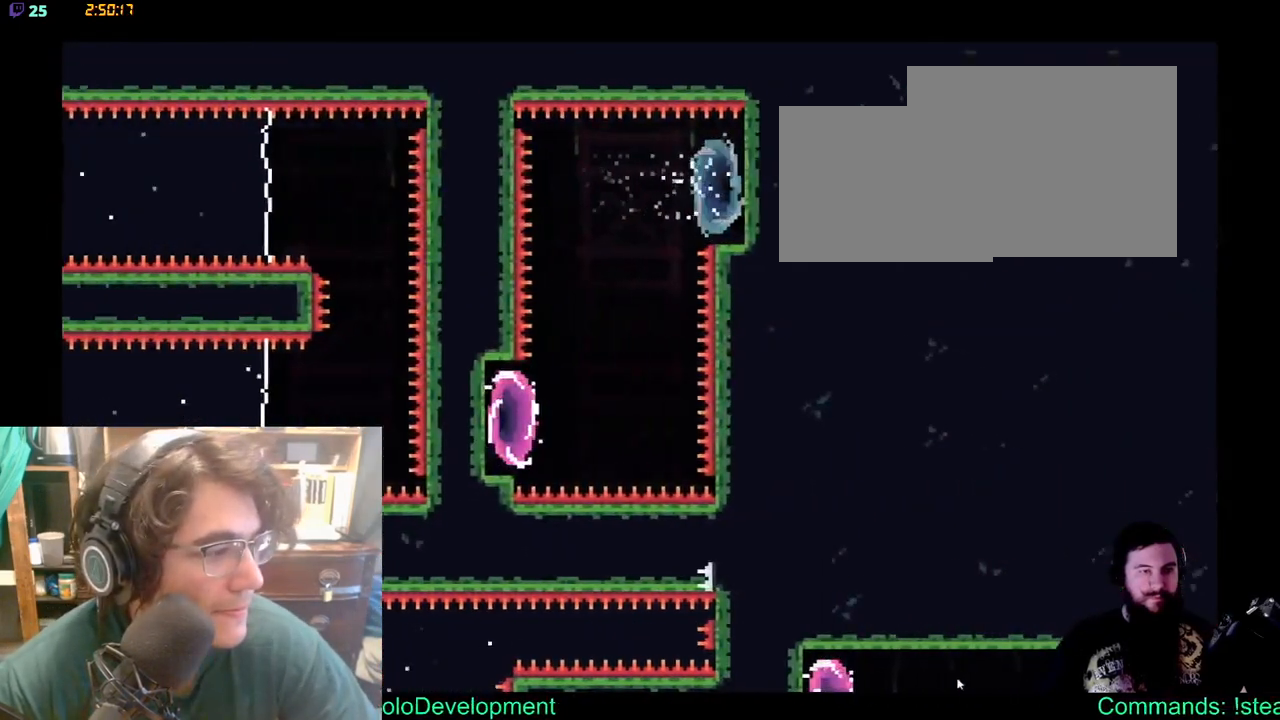
Gameplay with a controller (Xbox layout); each line is a JSON object with the inputs held at the frame after it. "events" lists button and stick changes between this image and that frame as [ms after this image, input, new state], when the widget could be followed in between. Not read: L1 L2 R1 R2 Y.
{"buttons": ["DPAD_LEFT"], "left_stick": "center", "right_stick": "center", "events": [[417, "DPAD_LEFT", "down"]]}
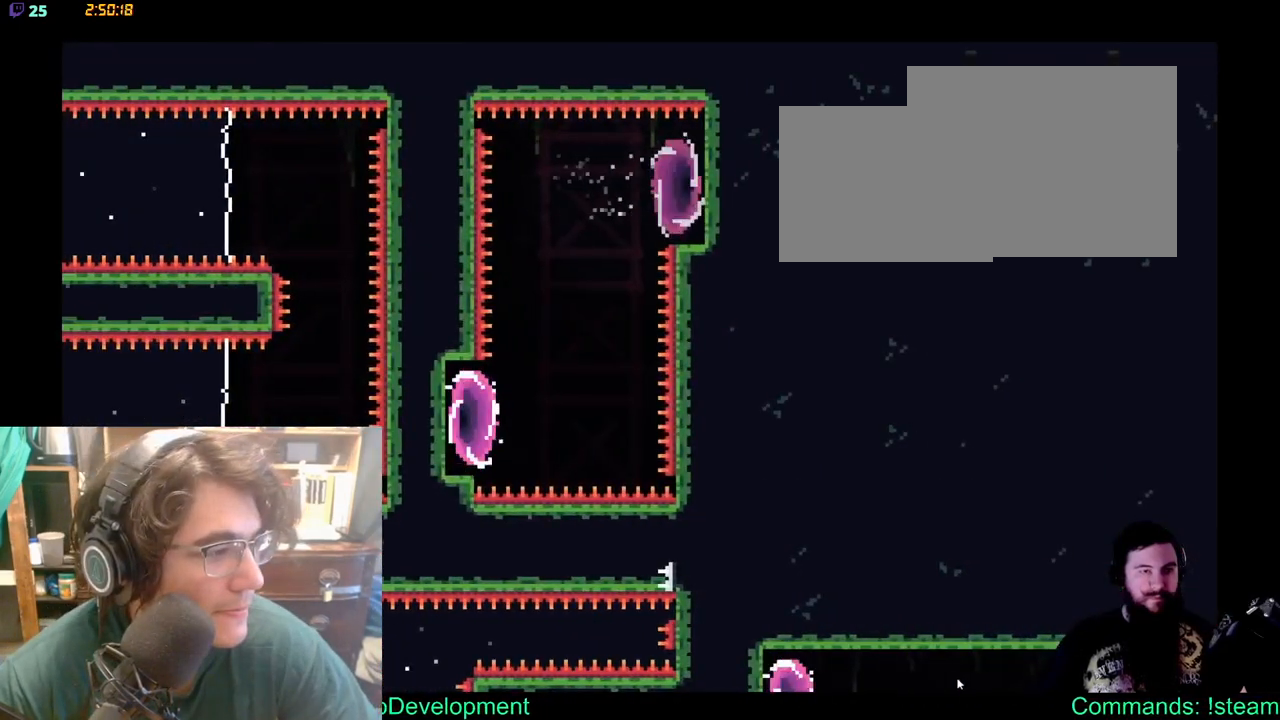
{"buttons": [], "left_stick": "center", "right_stick": "center", "events": [[483, "DPAD_LEFT", "up"]]}
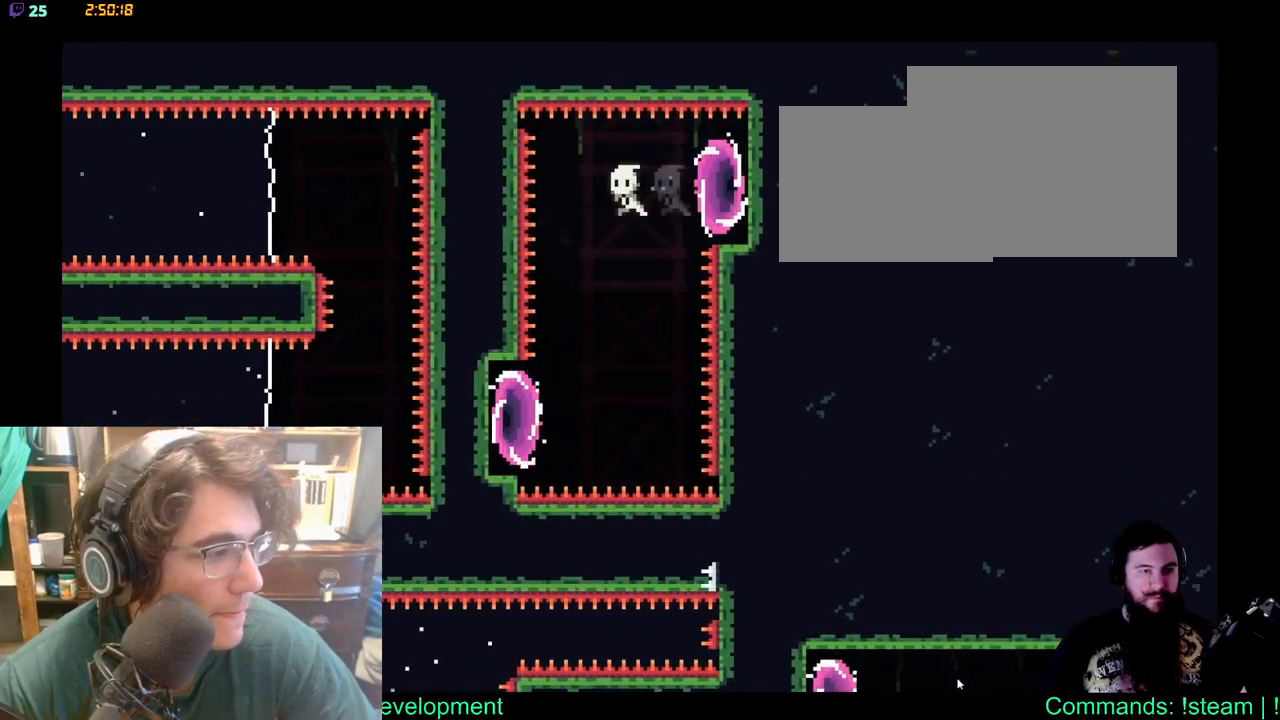
{"buttons": ["DPAD_LEFT"], "left_stick": "center", "right_stick": "center", "events": [[467, "DPAD_LEFT", "down"]]}
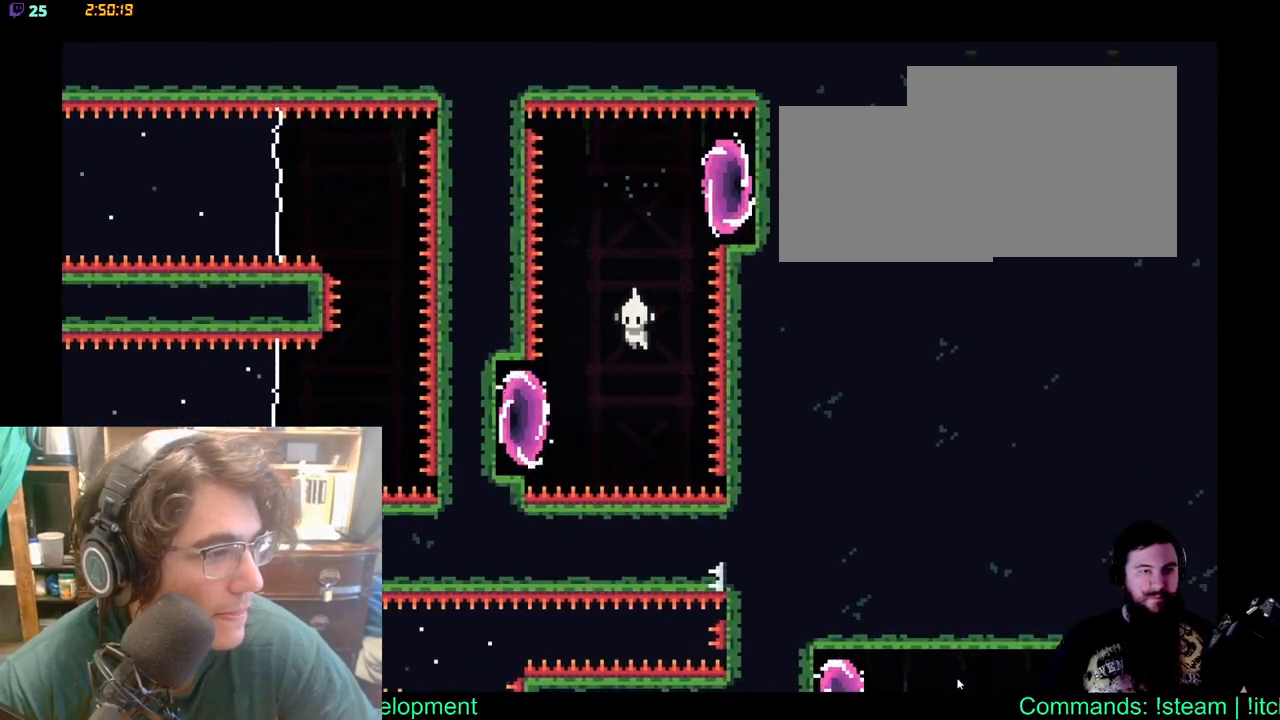
{"buttons": [], "left_stick": "center", "right_stick": "center", "events": [[150, "X", "down"], [333, "X", "up"], [483, "DPAD_LEFT", "up"]]}
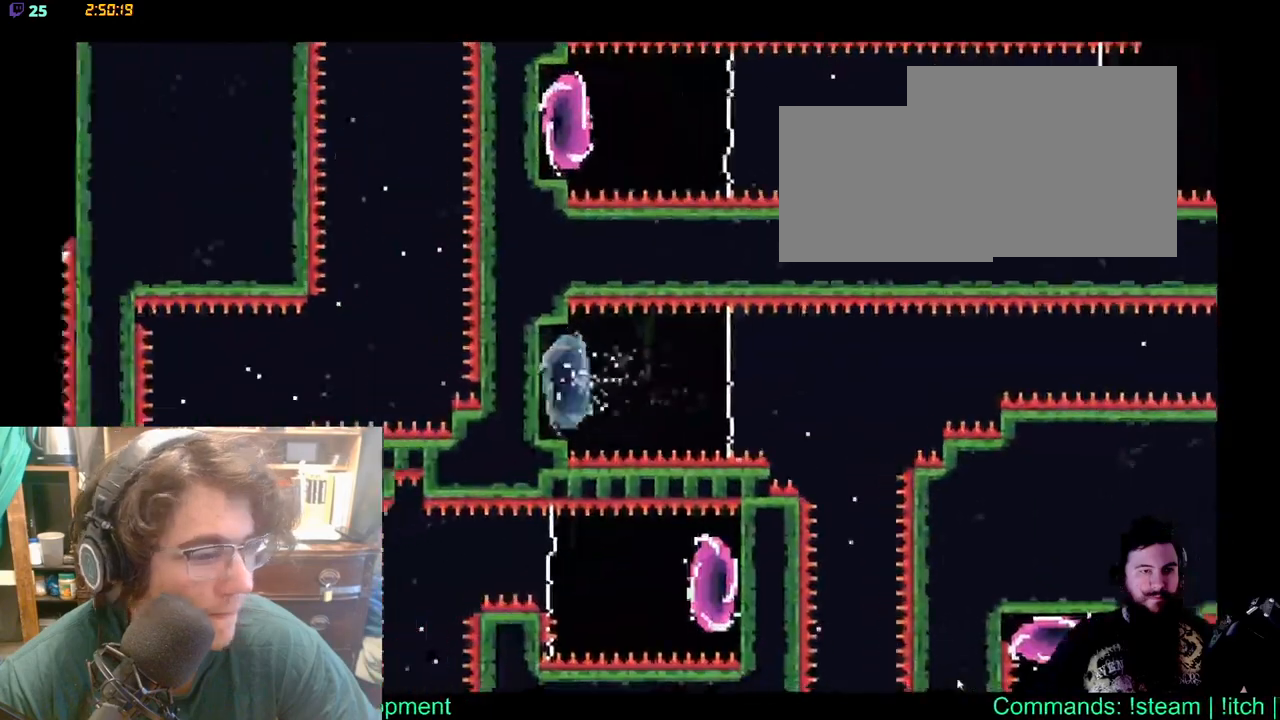
{"buttons": ["DPAD_RIGHT"], "left_stick": "center", "right_stick": "center", "events": [[417, "DPAD_RIGHT", "down"]]}